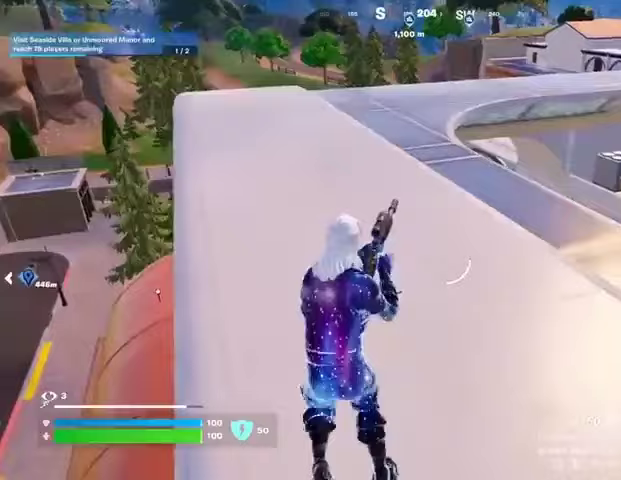
Gameplay with a controller (PlayStation layout); each line is a JSON object with the inputs held at the frame after it. "events" lists button and stick changes between this image and that frame as [ms after this image, input, new state], when the widget could be followed in between.
{"buttons": [], "left_stick": "up-left", "right_stick": "center", "events": [[67, "left_stick", "up"], [300, "left_stick", "up-left"]]}
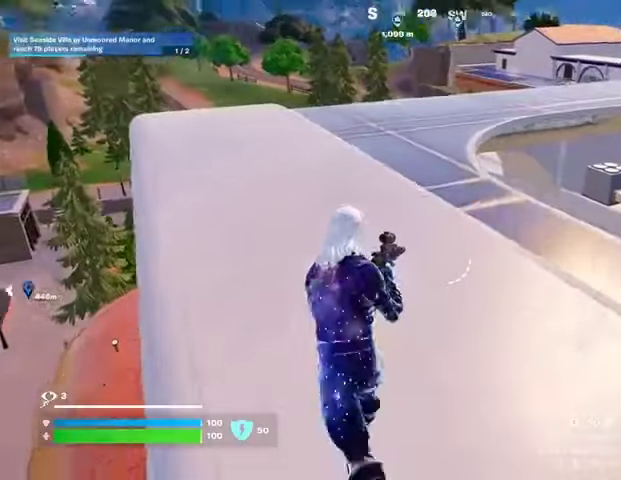
{"buttons": [], "left_stick": "up-right", "right_stick": "center", "events": [[267, "left_stick", "up"], [400, "R1", "down"], [467, "left_stick", "up-right"], [500, "R1", "up"]]}
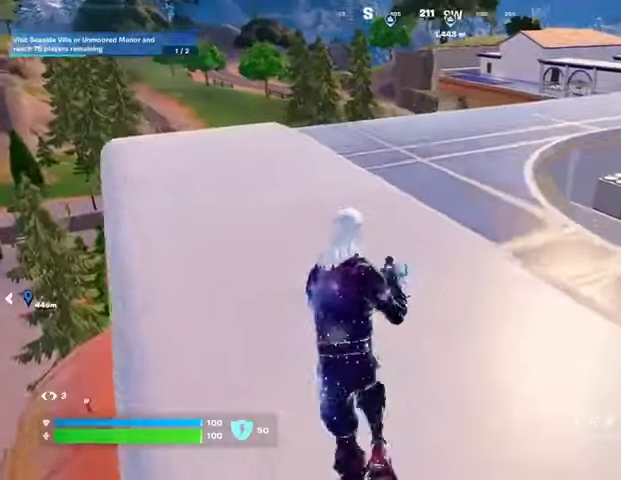
{"buttons": ["SQUARE"], "left_stick": "up-left", "right_stick": "center", "events": [[33, "R1", "down"], [133, "R1", "up"], [267, "left_stick", "up-left"], [300, "CROSS", "down"], [333, "CROSS", "up"], [333, "SQUARE", "down"], [400, "SQUARE", "up"], [467, "SQUARE", "down"]]}
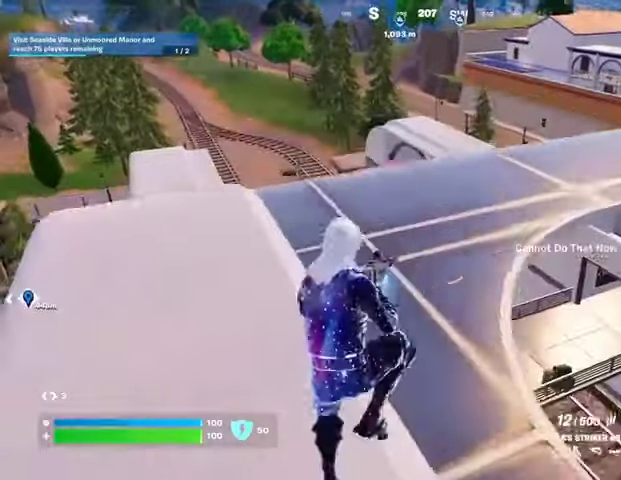
{"buttons": [], "left_stick": "up", "right_stick": "center", "events": [[33, "SQUARE", "up"], [400, "left_stick", "up"], [400, "right_stick", "left"], [467, "right_stick", "center"]]}
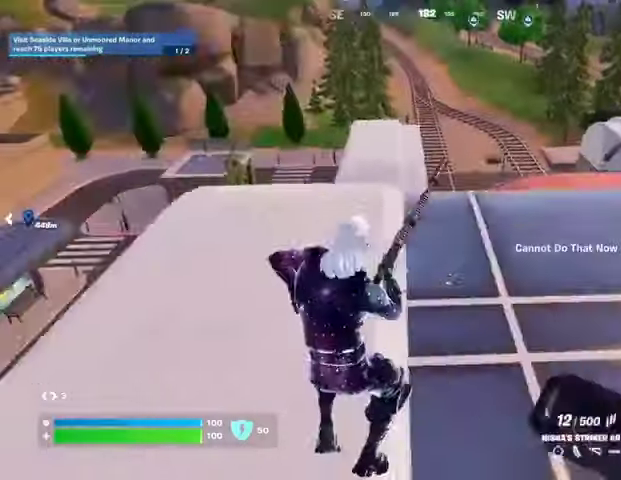
{"buttons": [], "left_stick": "up", "right_stick": "center", "events": [[167, "CROSS", "down"], [233, "CROSS", "up"], [367, "right_stick", "down-right"], [467, "right_stick", "center"]]}
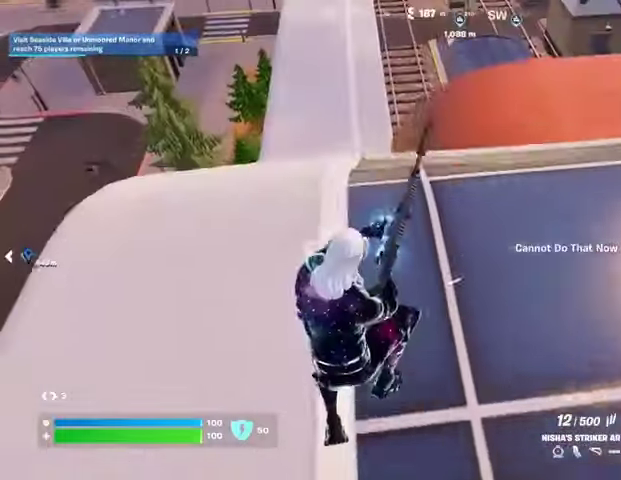
{"buttons": [], "left_stick": "up-left", "right_stick": "center", "events": [[200, "right_stick", "up"], [300, "right_stick", "center"], [367, "right_stick", "right"], [433, "right_stick", "center"], [467, "left_stick", "up-left"]]}
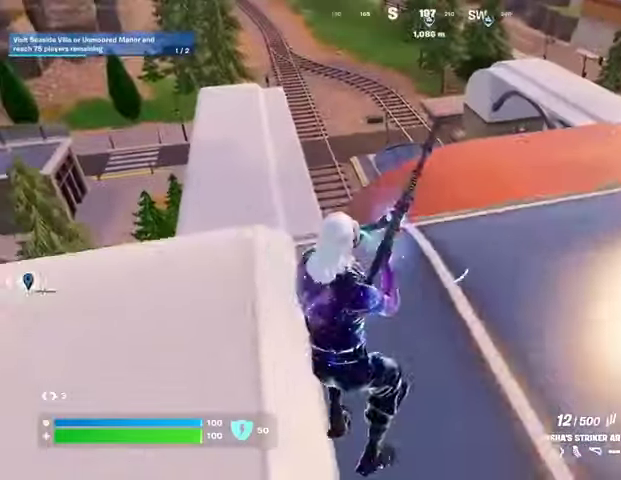
{"buttons": [], "left_stick": "up-left", "right_stick": "center", "events": [[300, "right_stick", "left"], [467, "right_stick", "center"]]}
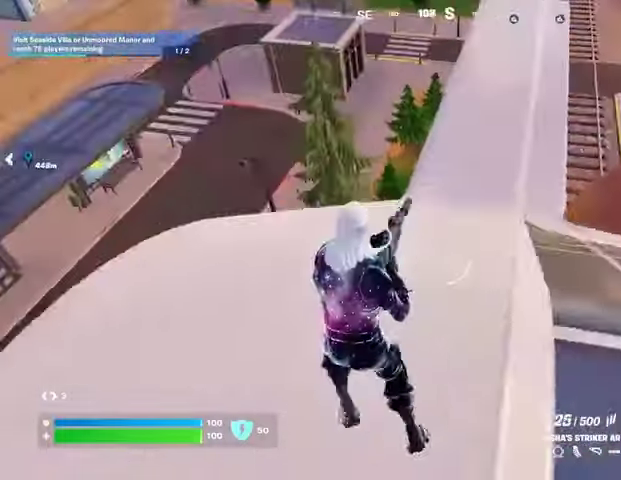
{"buttons": [], "left_stick": "up", "right_stick": "center"}
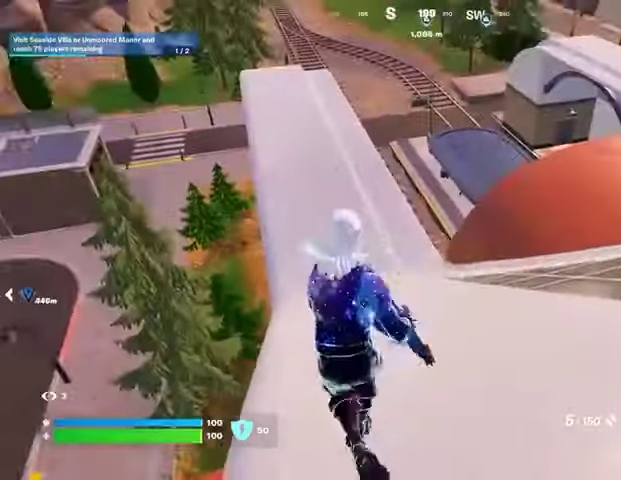
{"buttons": [], "left_stick": "up-right", "right_stick": "center", "events": [[233, "SQUARE", "down"], [300, "SQUARE", "up"], [367, "SQUARE", "down"], [433, "SQUARE", "up"], [433, "left_stick", "up-right"]]}
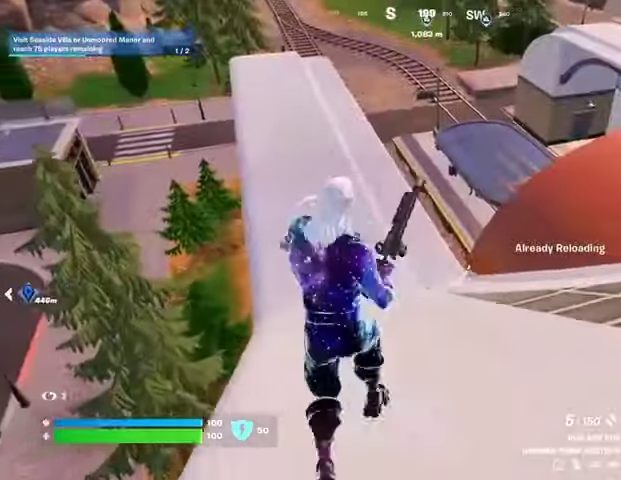
{"buttons": [], "left_stick": "up-right", "right_stick": "center", "events": [[67, "right_stick", "right"], [167, "right_stick", "center"]]}
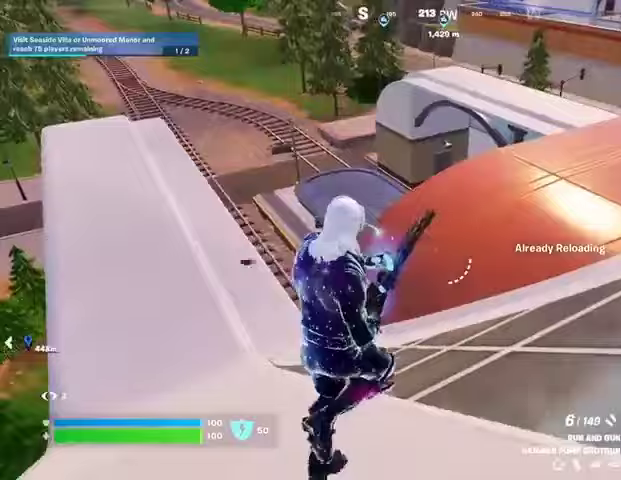
{"buttons": [], "left_stick": "up", "right_stick": "center", "events": [[100, "right_stick", "right"], [367, "left_stick", "up"], [433, "right_stick", "center"]]}
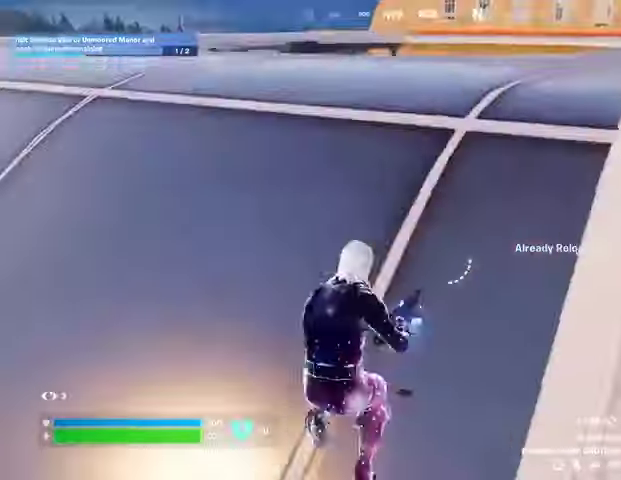
{"buttons": [], "left_stick": "up", "right_stick": "center", "events": [[133, "CROSS", "down"], [200, "CROSS", "up"], [300, "right_stick", "right"], [400, "right_stick", "center"]]}
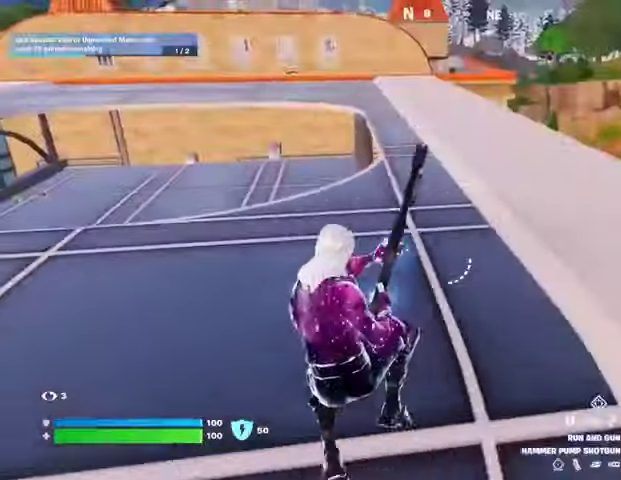
{"buttons": ["L3"], "left_stick": "up", "right_stick": "center", "events": [[167, "right_stick", "left"], [300, "right_stick", "center"], [433, "L3", "down"]]}
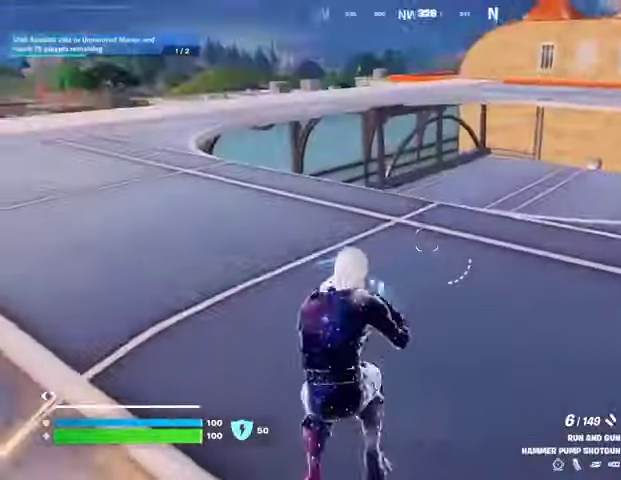
{"buttons": [], "left_stick": "up", "right_stick": "down-right", "events": [[33, "L3", "up"], [67, "right_stick", "down-right"], [200, "right_stick", "center"], [467, "right_stick", "down-right"]]}
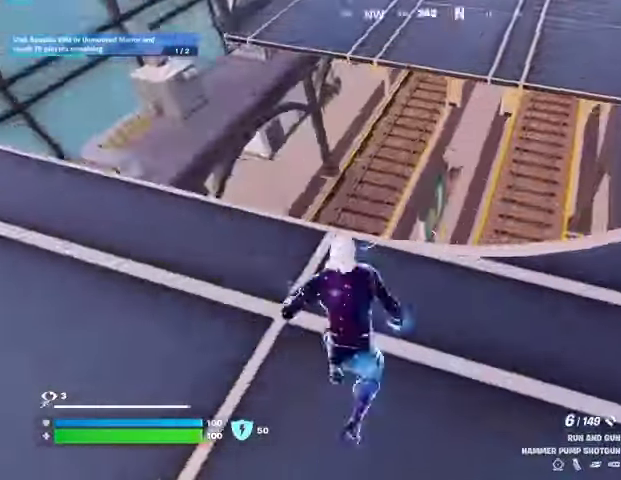
{"buttons": [], "left_stick": "down-left", "right_stick": "center", "events": [[133, "left_stick", "down-right"], [133, "right_stick", "right"], [267, "right_stick", "center"], [400, "left_stick", "down-left"]]}
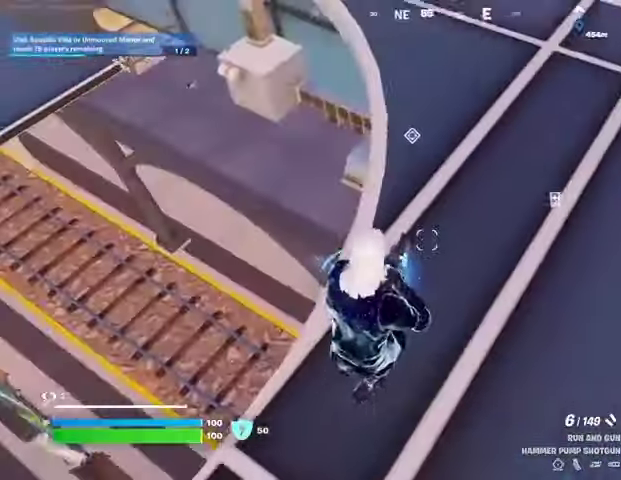
{"buttons": [], "left_stick": "right", "right_stick": "up-left", "events": [[100, "right_stick", "left"], [233, "left_stick", "down"], [300, "right_stick", "center"], [333, "left_stick", "down-right"], [467, "left_stick", "right"], [467, "right_stick", "up-left"]]}
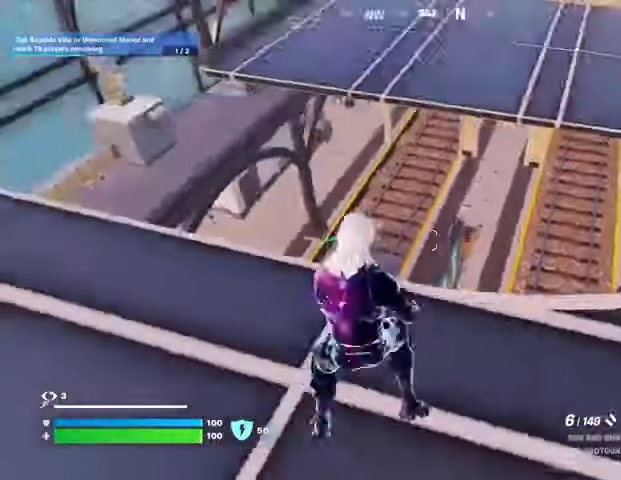
{"buttons": [], "left_stick": "up-right", "right_stick": "center", "events": [[67, "right_stick", "center"], [233, "right_stick", "right"], [267, "left_stick", "up-right"], [300, "L3", "down"], [400, "L3", "up"], [467, "right_stick", "center"]]}
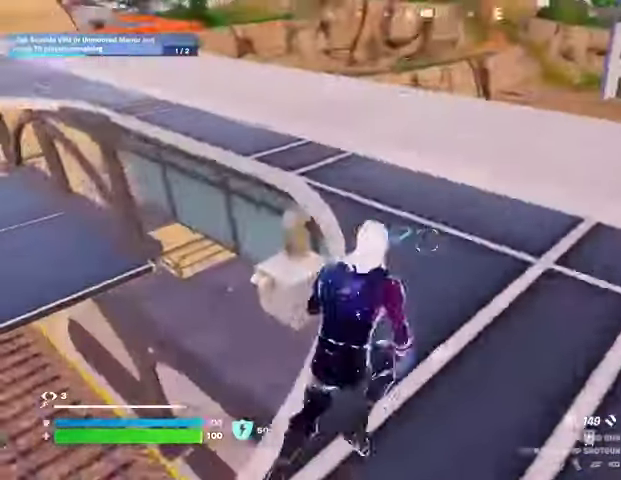
{"buttons": [], "left_stick": "left", "right_stick": "center", "events": [[200, "right_stick", "right"], [267, "left_stick", "up-left"], [300, "right_stick", "center"], [367, "CROSS", "down"], [433, "left_stick", "left"], [467, "CROSS", "up"]]}
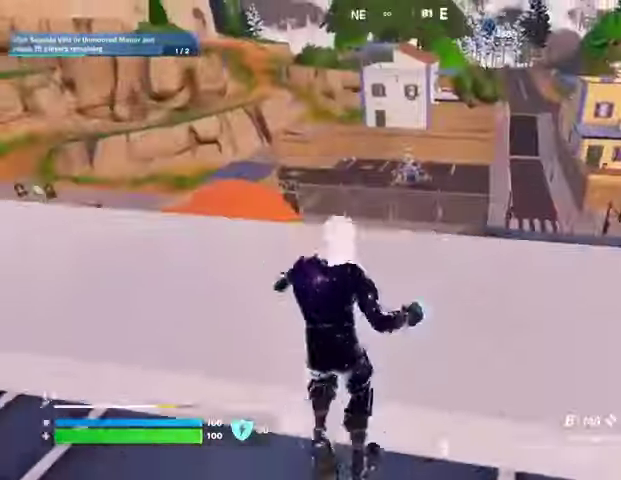
{"buttons": [], "left_stick": "up", "right_stick": "up-left", "events": [[67, "right_stick", "down-left"], [200, "right_stick", "center"], [433, "right_stick", "up-left"], [467, "left_stick", "up"]]}
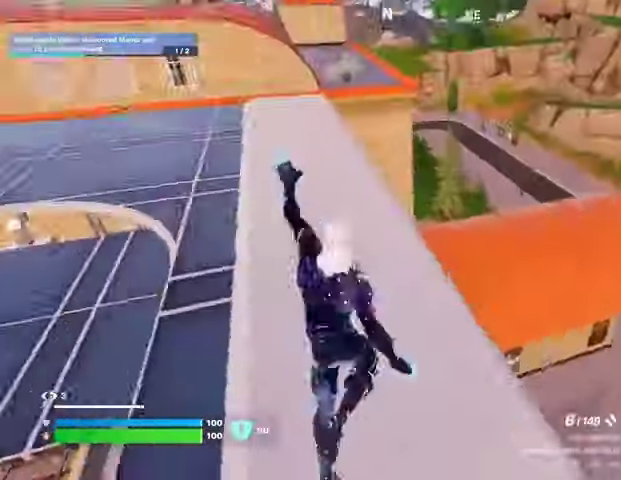
{"buttons": ["L1"], "left_stick": "up", "right_stick": "center", "events": [[33, "right_stick", "center"], [267, "L1", "down"], [367, "L1", "up"], [500, "L1", "down"]]}
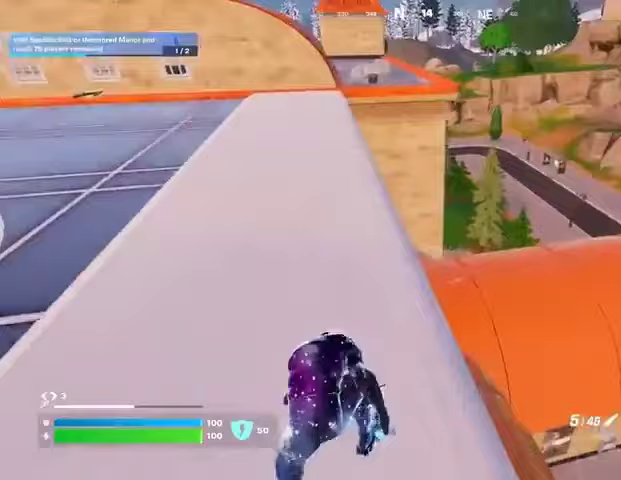
{"buttons": [], "left_stick": "up", "right_stick": "up", "events": [[100, "L1", "up"], [100, "right_stick", "up-left"], [167, "right_stick", "center"], [467, "right_stick", "up"]]}
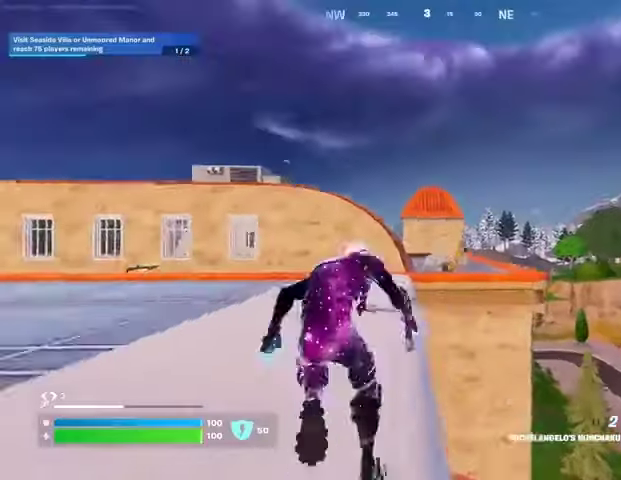
{"buttons": [], "left_stick": "up", "right_stick": "center", "events": [[33, "CROSS", "down"], [33, "right_stick", "center"], [100, "CROSS", "up"], [233, "CROSS", "down"], [300, "CROSS", "up"]]}
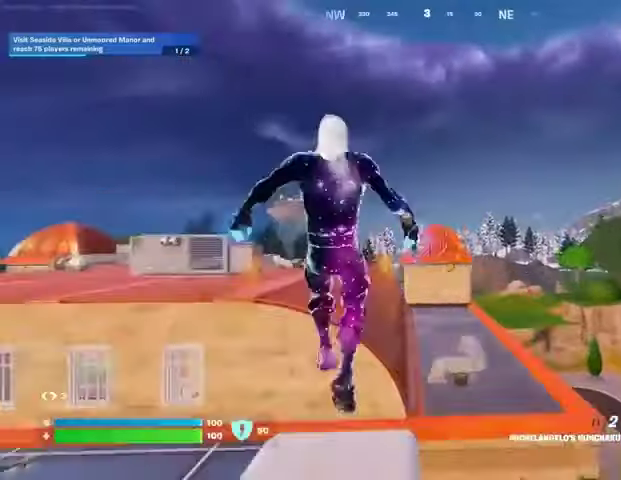
{"buttons": [], "left_stick": "up", "right_stick": "center", "events": [[100, "right_stick", "up-left"], [133, "L2", "down"], [200, "right_stick", "center"], [233, "L2", "up"]]}
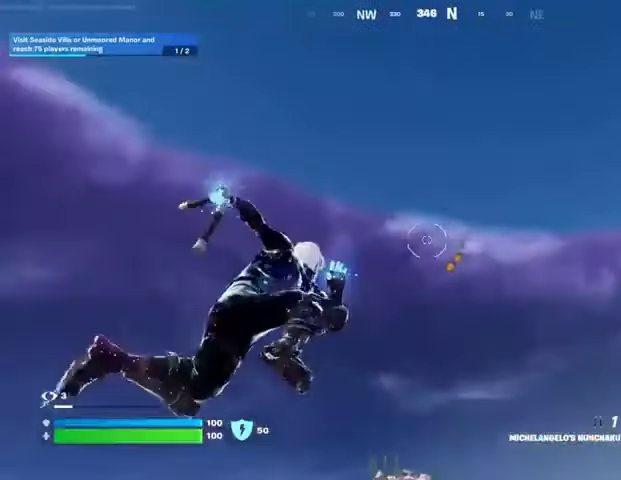
{"buttons": [], "left_stick": "up-left", "right_stick": "center", "events": [[67, "left_stick", "up-left"], [200, "right_stick", "down"], [433, "right_stick", "center"]]}
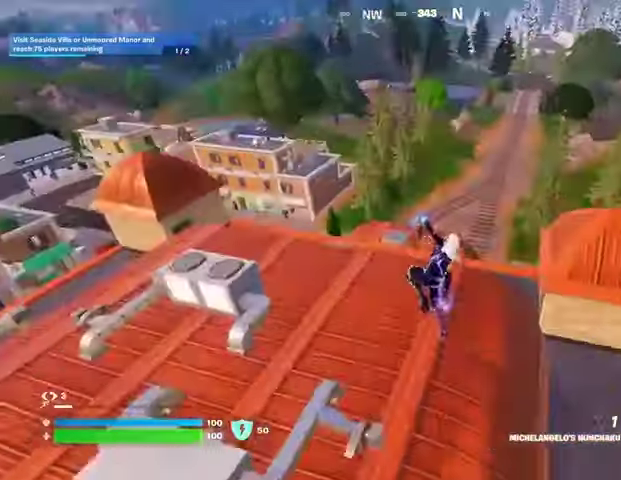
{"buttons": [], "left_stick": "up-left", "right_stick": "center", "events": [[233, "right_stick", "down-left"], [367, "right_stick", "center"]]}
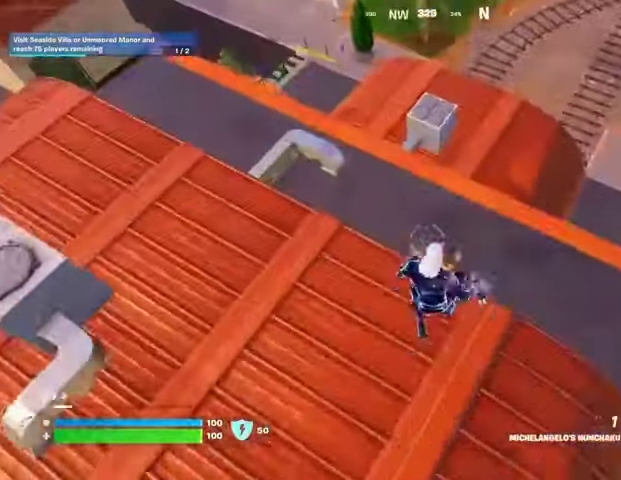
{"buttons": [], "left_stick": "up", "right_stick": "center", "events": [[33, "left_stick", "up"], [67, "right_stick", "up"], [133, "R1", "down"], [167, "right_stick", "up-left"], [267, "R1", "up"], [300, "right_stick", "center"]]}
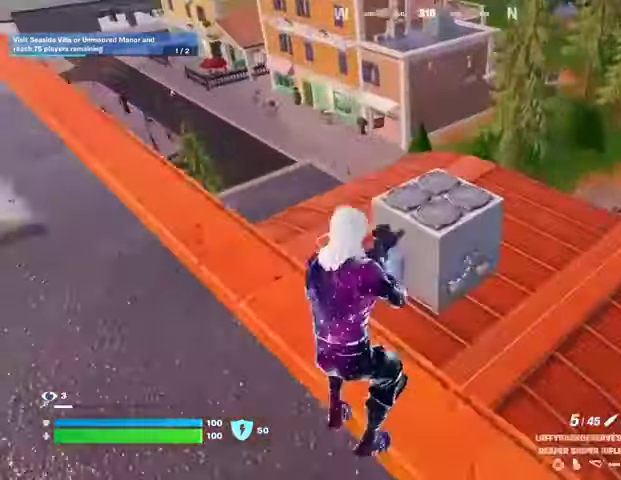
{"buttons": [], "left_stick": "up", "right_stick": "center", "events": [[100, "CROSS", "down"], [167, "CROSS", "up"], [167, "right_stick", "left"], [233, "right_stick", "center"]]}
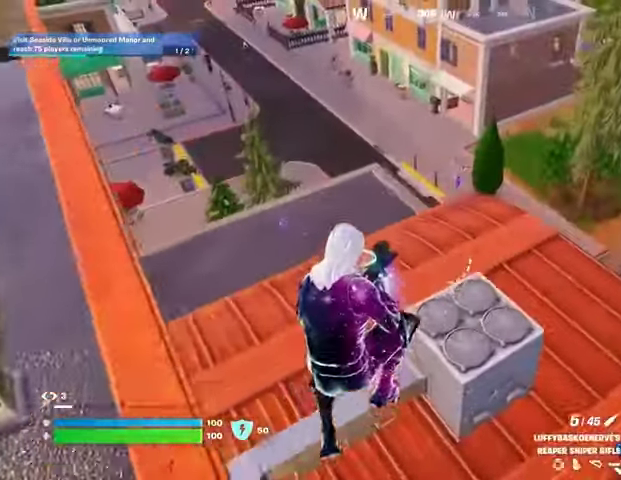
{"buttons": [], "left_stick": "up-right", "right_stick": "center", "events": [[367, "left_stick", "up-right"], [367, "right_stick", "up"], [467, "right_stick", "center"]]}
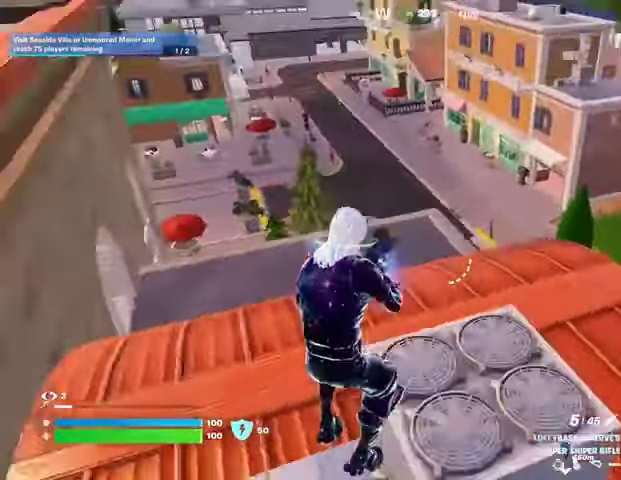
{"buttons": ["L2"], "left_stick": "up", "right_stick": "center", "events": [[167, "right_stick", "up-left"], [300, "right_stick", "center"], [367, "left_stick", "up"], [500, "L2", "down"]]}
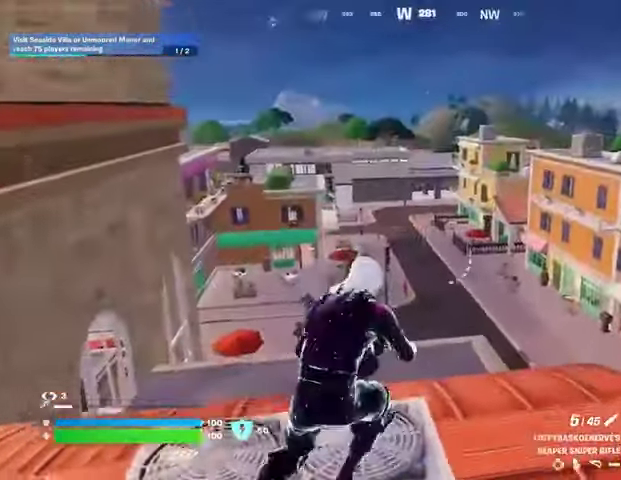
{"buttons": ["L2"], "left_stick": "center", "right_stick": "up-left", "events": [[100, "left_stick", "center"], [267, "right_stick", "up-right"], [333, "right_stick", "up"], [433, "right_stick", "up-left"]]}